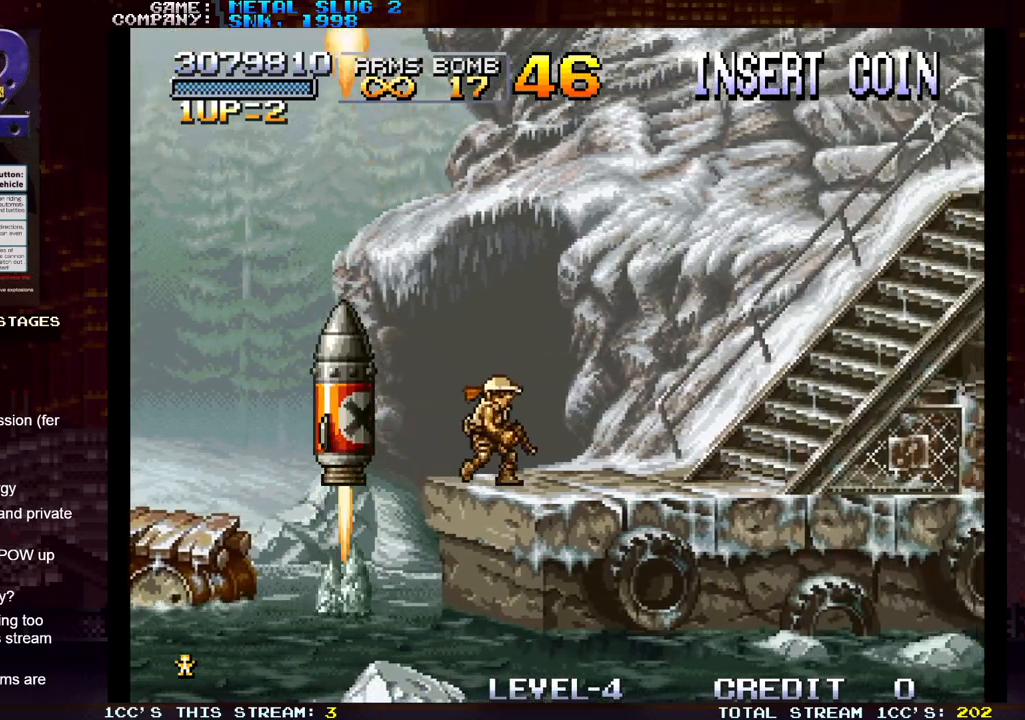
Gameplay with a controller (arcade stick); each line is a JSON object with the inputs held at the frame after it. "events" lists button and stick changes between this image and that frame as [ms after this image, input, new state], when the widget could be followed in between. Not read: L3 R3.
{"buttons": [], "left_stick": "right", "events": [[117, "TRIANGLE", "up"]]}
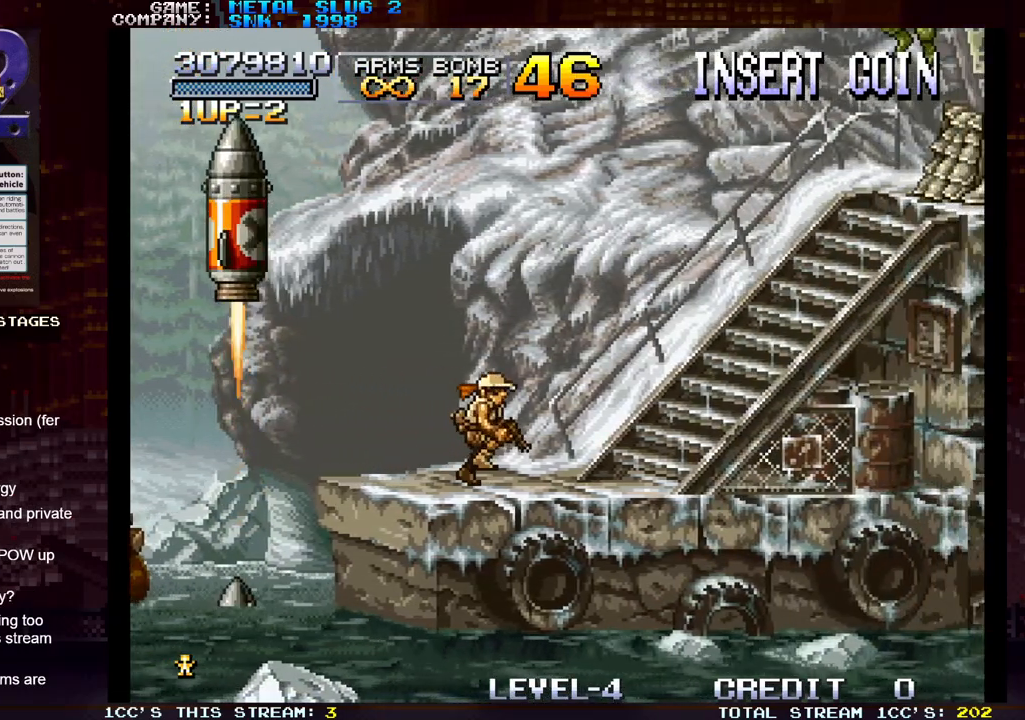
{"buttons": [], "left_stick": "center", "events": [[167, "left_stick", "center"]]}
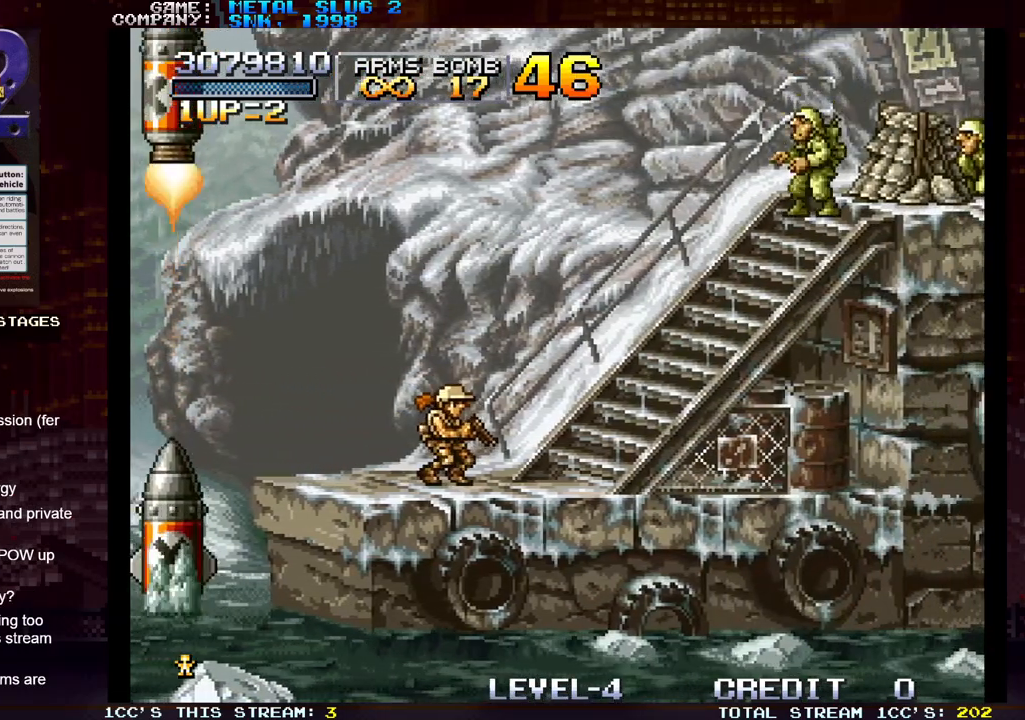
{"buttons": [], "left_stick": "center", "events": [[300, "TRIANGLE", "down"], [433, "SQUARE", "down"], [433, "TRIANGLE", "up"], [483, "SQUARE", "up"]]}
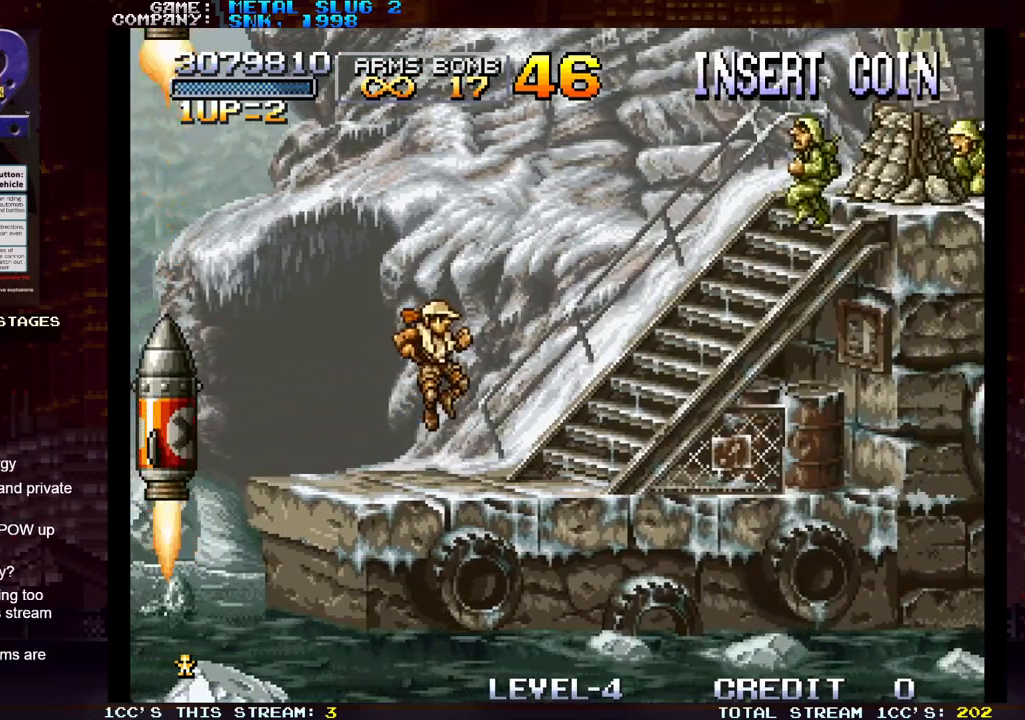
{"buttons": [], "left_stick": "center", "events": [[133, "SQUARE", "down"], [150, "SQUARE", "up"], [283, "SQUARE", "down"], [350, "SQUARE", "up"], [450, "SQUARE", "down"], [500, "SQUARE", "up"]]}
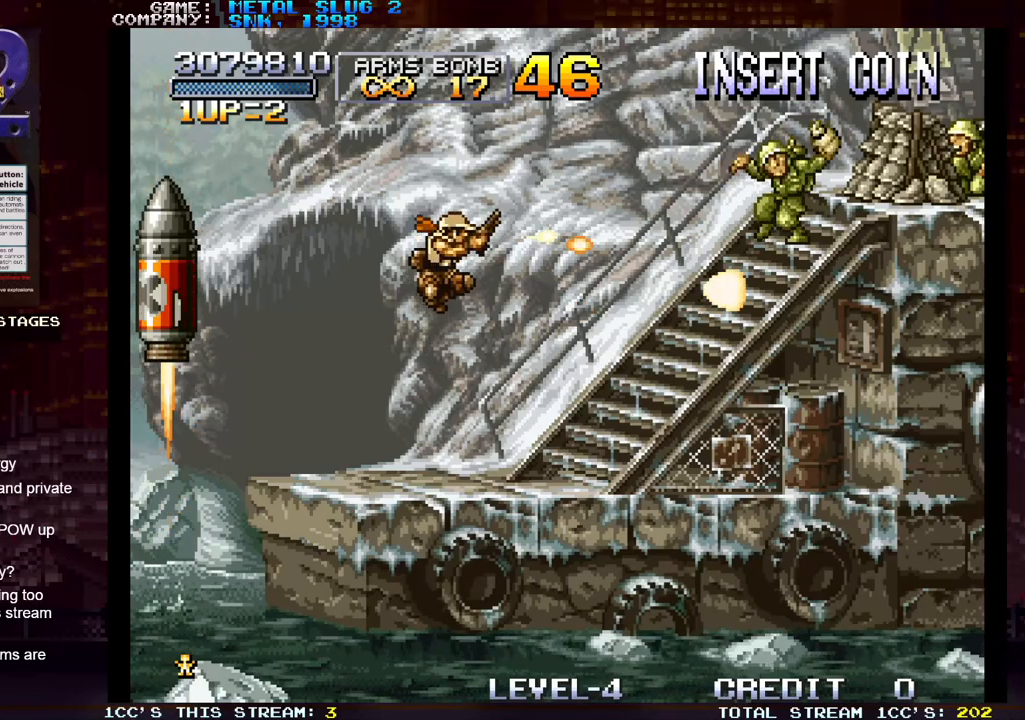
{"buttons": [], "left_stick": "center", "events": [[33, "SQUARE", "down"], [83, "SQUARE", "up"], [117, "SQUARE", "down"], [167, "SQUARE", "up"], [233, "SQUARE", "down"], [283, "SQUARE", "up"], [300, "SQUARE", "down"], [367, "SQUARE", "up"], [383, "SQUARE", "down"], [433, "SQUARE", "up"]]}
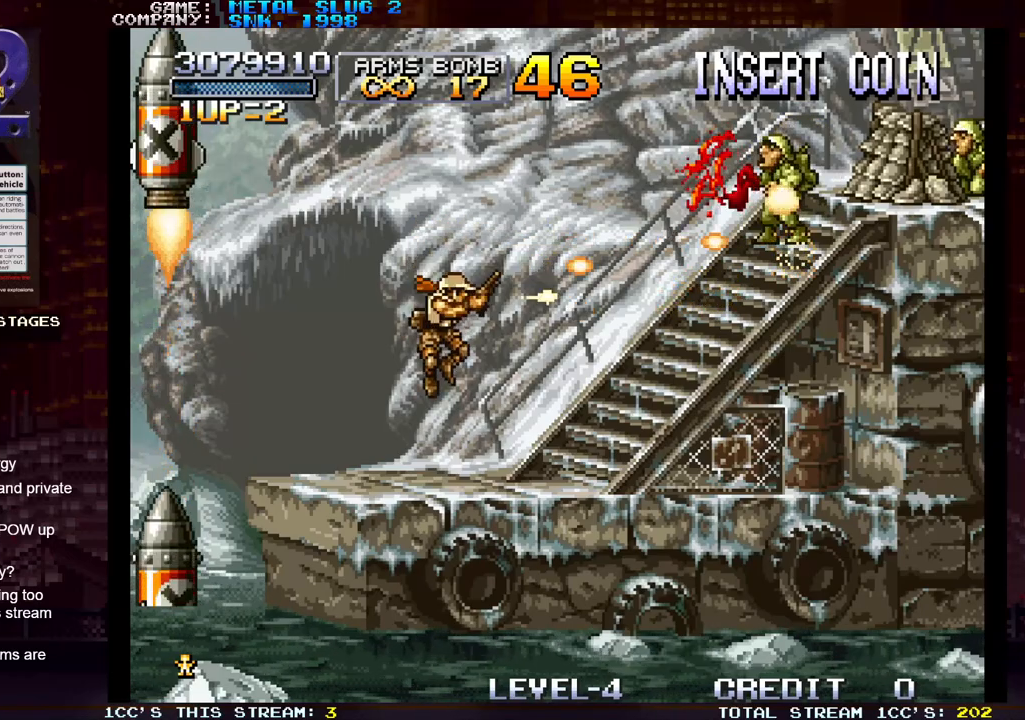
{"buttons": ["SQUARE"], "left_stick": "center", "events": [[400, "SQUARE", "down"], [467, "SQUARE", "up"], [500, "SQUARE", "down"]]}
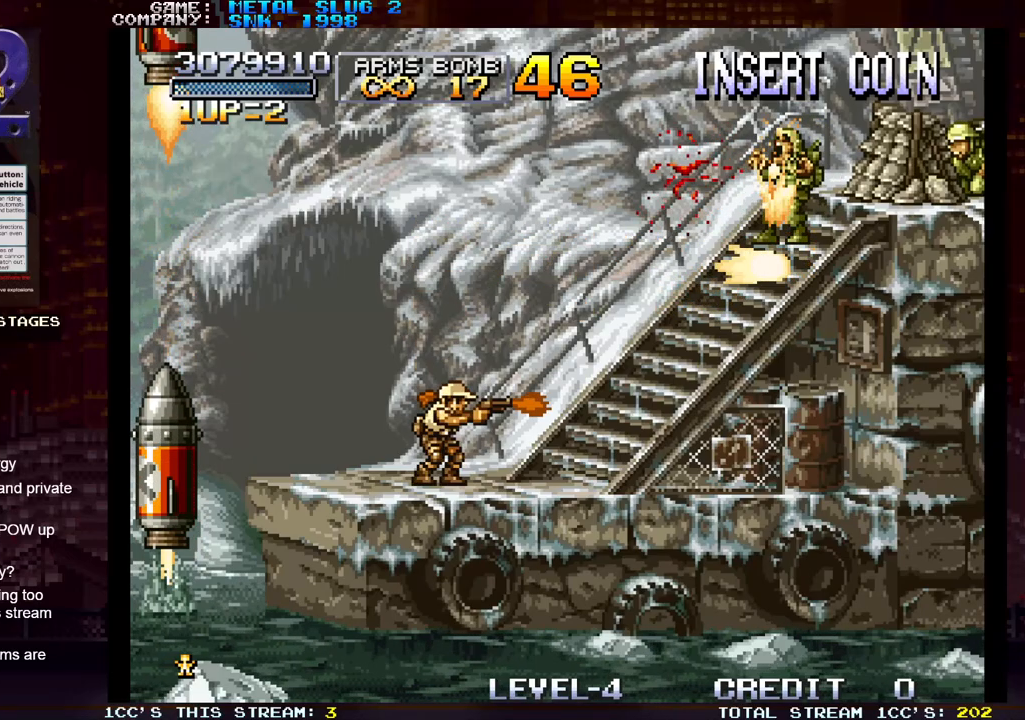
{"buttons": ["SQUARE"], "left_stick": "center", "events": [[50, "SQUARE", "up"], [67, "SQUARE", "down"], [117, "SQUARE", "up"], [200, "SQUARE", "down"], [233, "SQUARE", "up"], [267, "SQUARE", "down"], [317, "SQUARE", "up"], [450, "SQUARE", "down"]]}
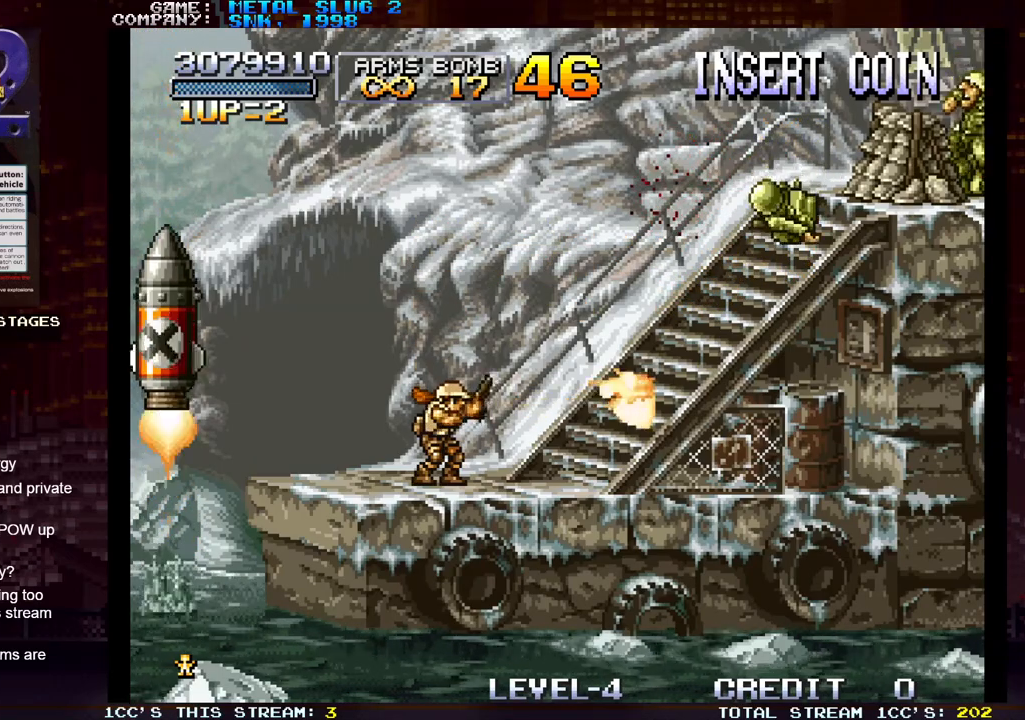
{"buttons": [], "left_stick": "right", "events": [[17, "SQUARE", "up"], [300, "left_stick", "right"]]}
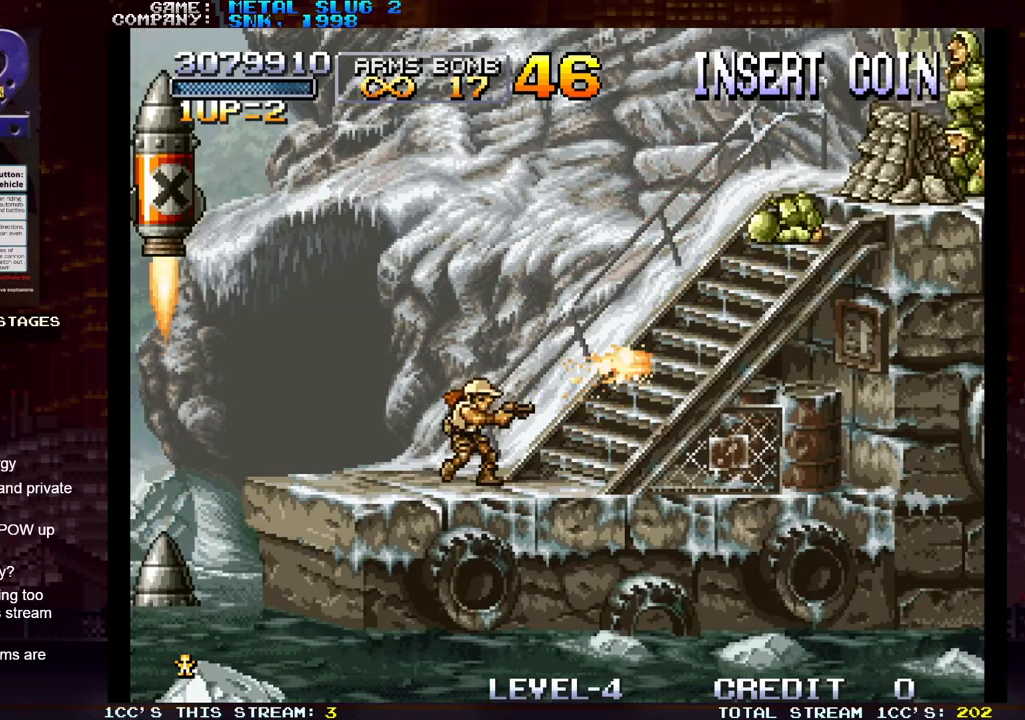
{"buttons": [], "left_stick": "center", "events": [[100, "left_stick", "center"]]}
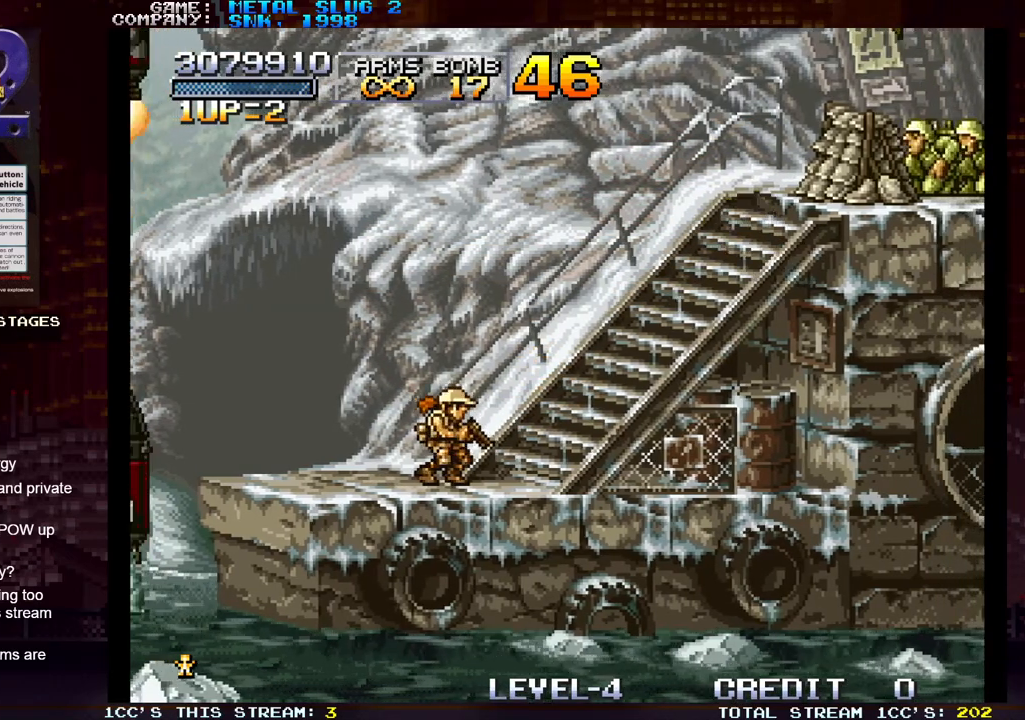
{"buttons": [], "left_stick": "center", "events": [[200, "TRIANGLE", "down"], [333, "left_stick", "right"], [367, "TRIANGLE", "up"], [483, "left_stick", "center"]]}
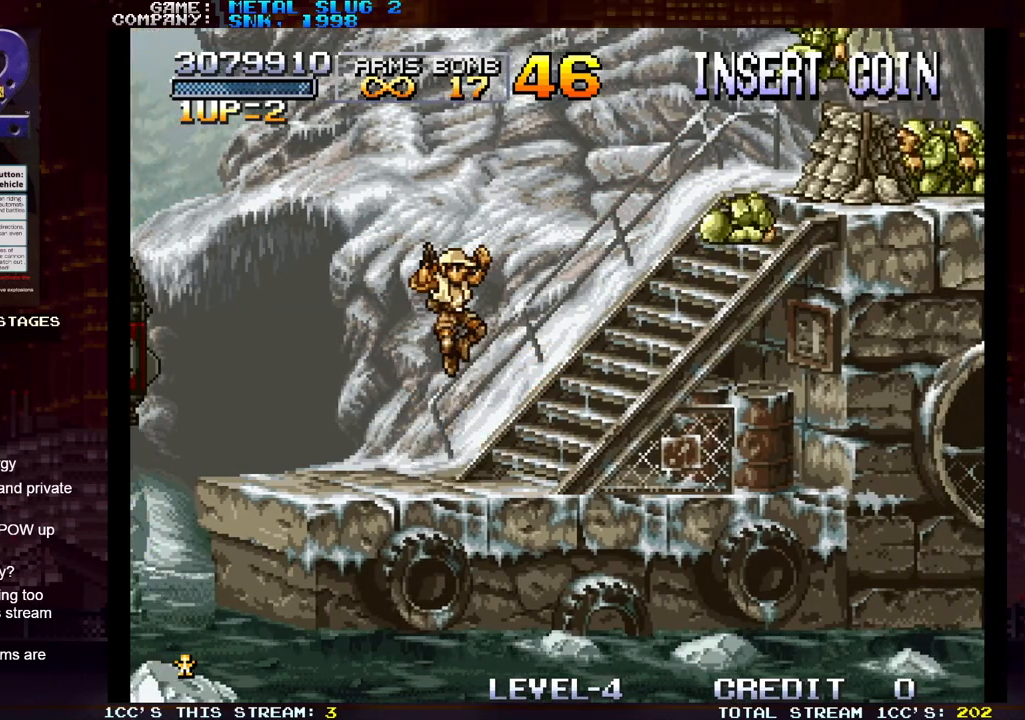
{"buttons": ["SQUARE"], "left_stick": "right", "events": [[17, "left_stick", "left"], [267, "left_stick", "right"], [283, "SQUARE", "down"], [367, "SQUARE", "up"], [450, "SQUARE", "down"]]}
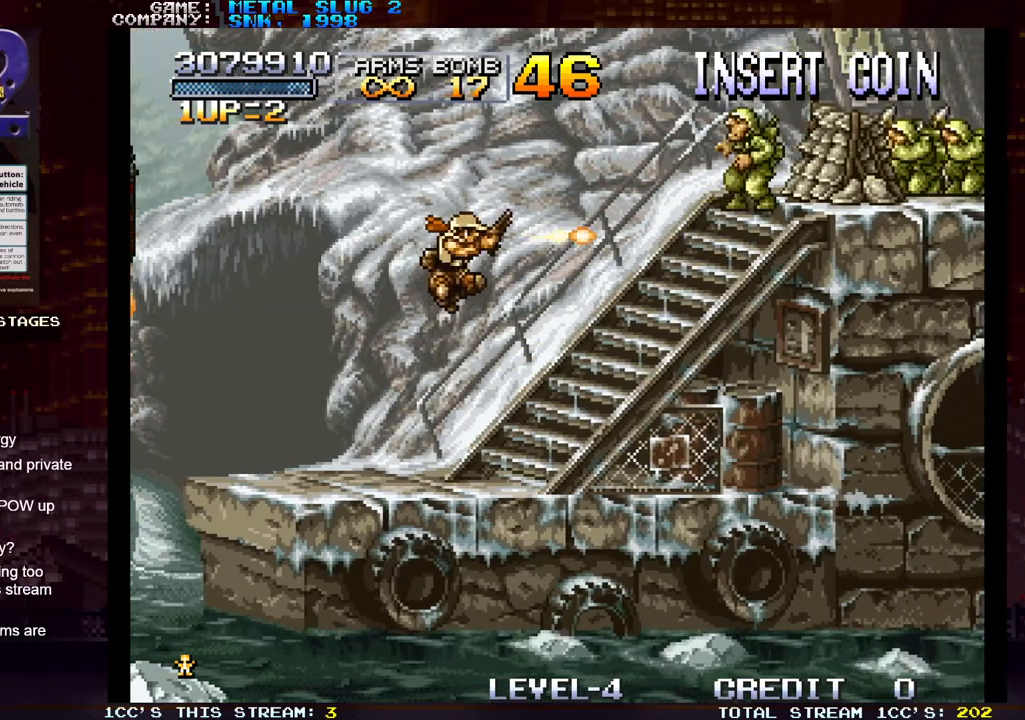
{"buttons": [], "left_stick": "center", "events": [[33, "SQUARE", "up"], [117, "SQUARE", "down"], [200, "SQUARE", "up"], [283, "SQUARE", "down"], [367, "SQUARE", "up"], [417, "left_stick", "center"], [483, "SQUARE", "down"], [500, "SQUARE", "up"]]}
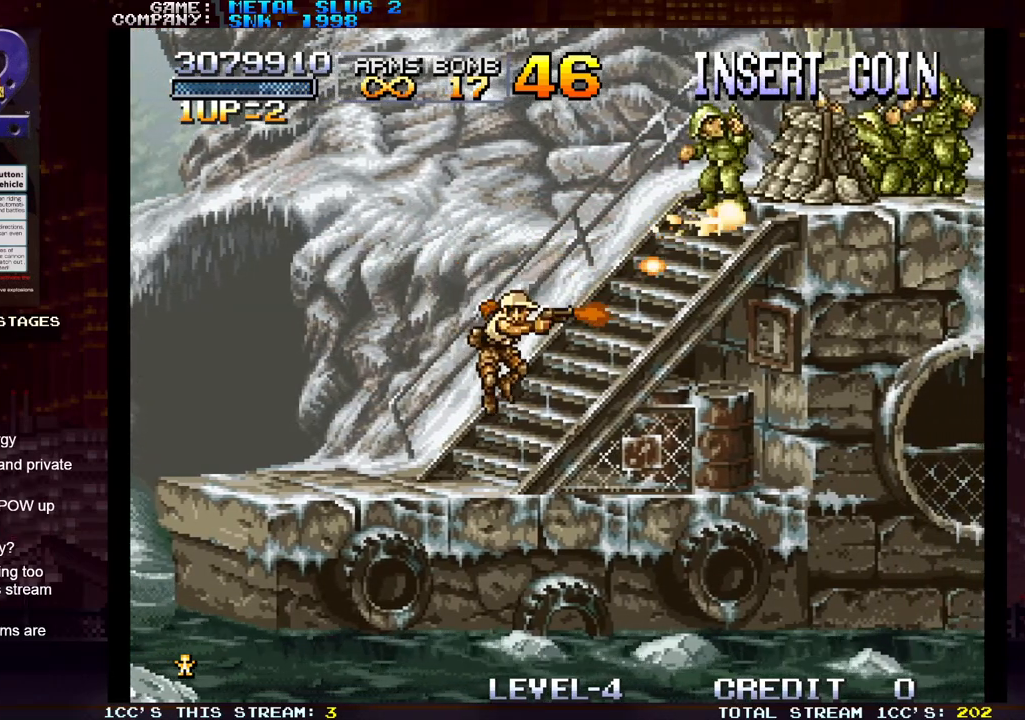
{"buttons": [], "left_stick": "center", "events": [[167, "TRIANGLE", "down"], [283, "TRIANGLE", "up"], [383, "SQUARE", "down"], [467, "SQUARE", "up"]]}
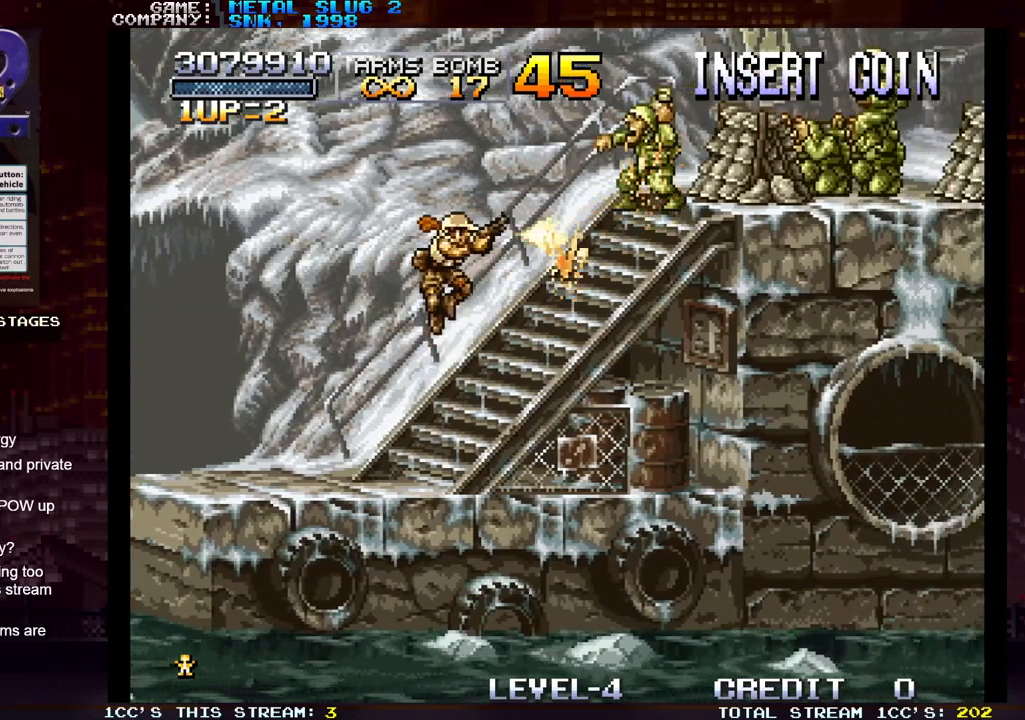
{"buttons": [], "left_stick": "center", "events": [[67, "SQUARE", "down"], [150, "SQUARE", "up"], [217, "SQUARE", "down"], [283, "SQUARE", "up"], [383, "R1", "down"], [467, "R1", "up"]]}
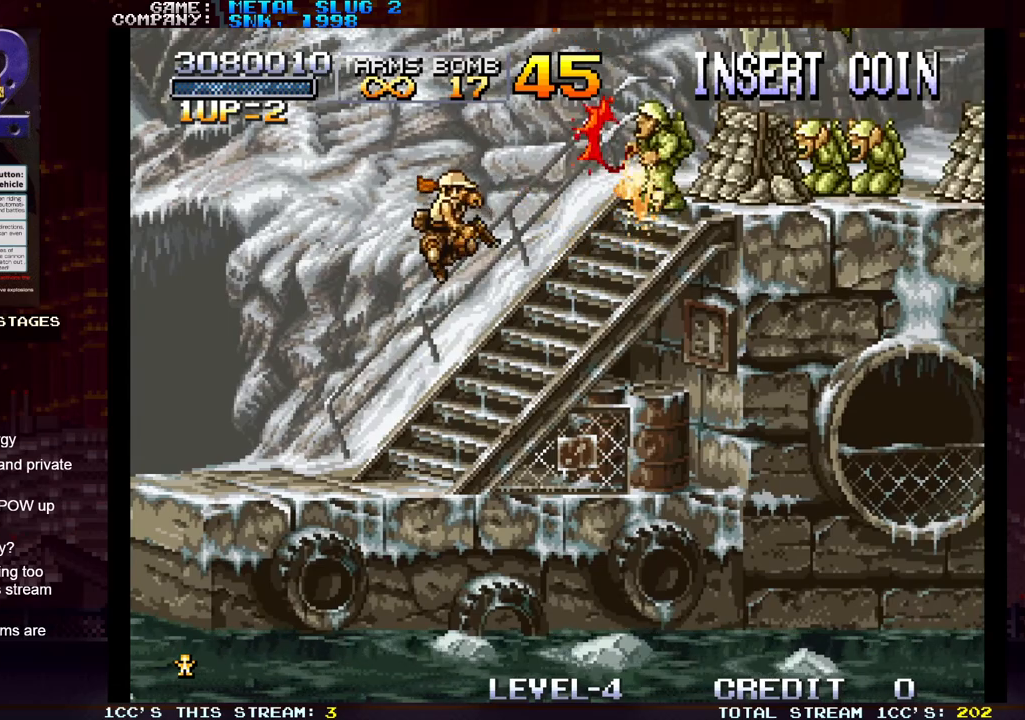
{"buttons": [], "left_stick": "left", "events": [[67, "left_stick", "left"]]}
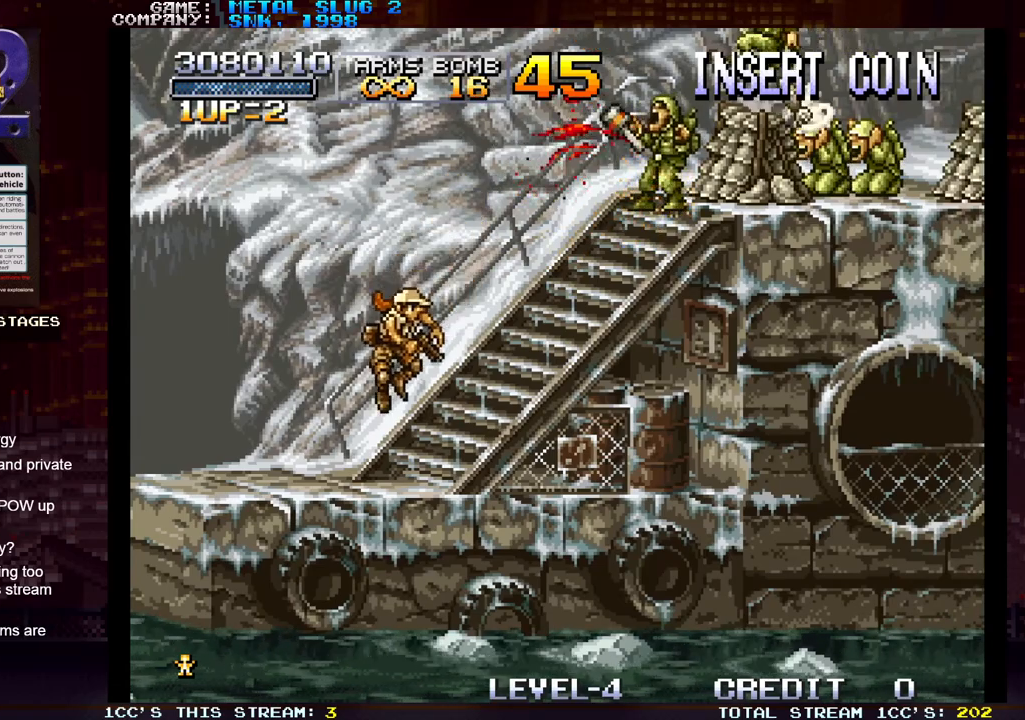
{"buttons": [], "left_stick": "left", "events": []}
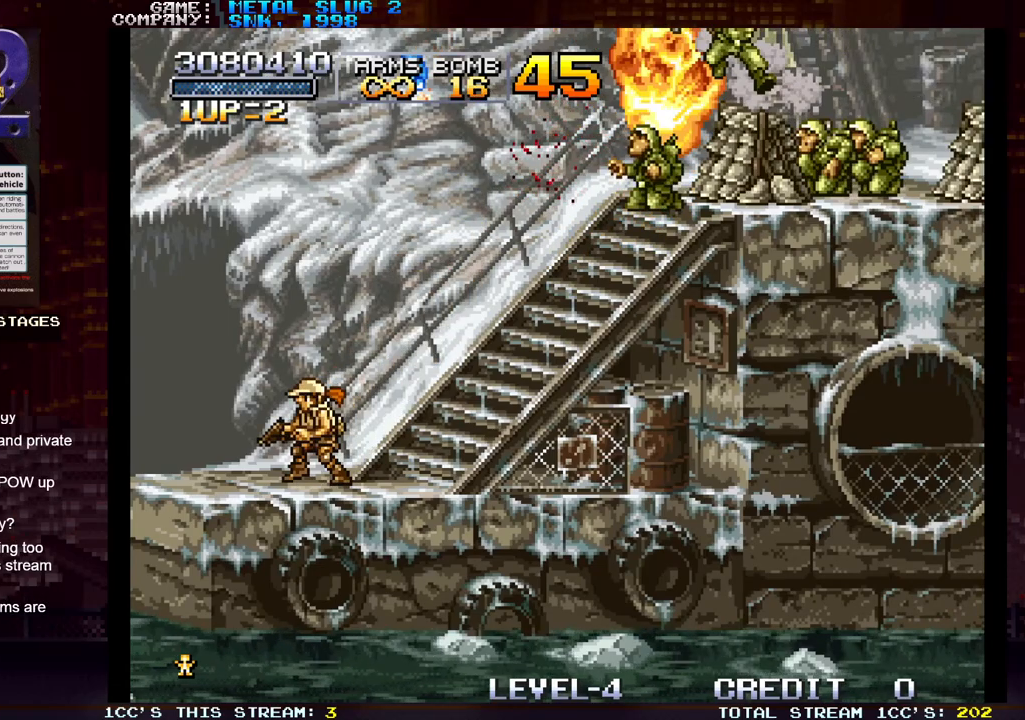
{"buttons": [], "left_stick": "left", "events": [[100, "left_stick", "center"], [317, "left_stick", "left"]]}
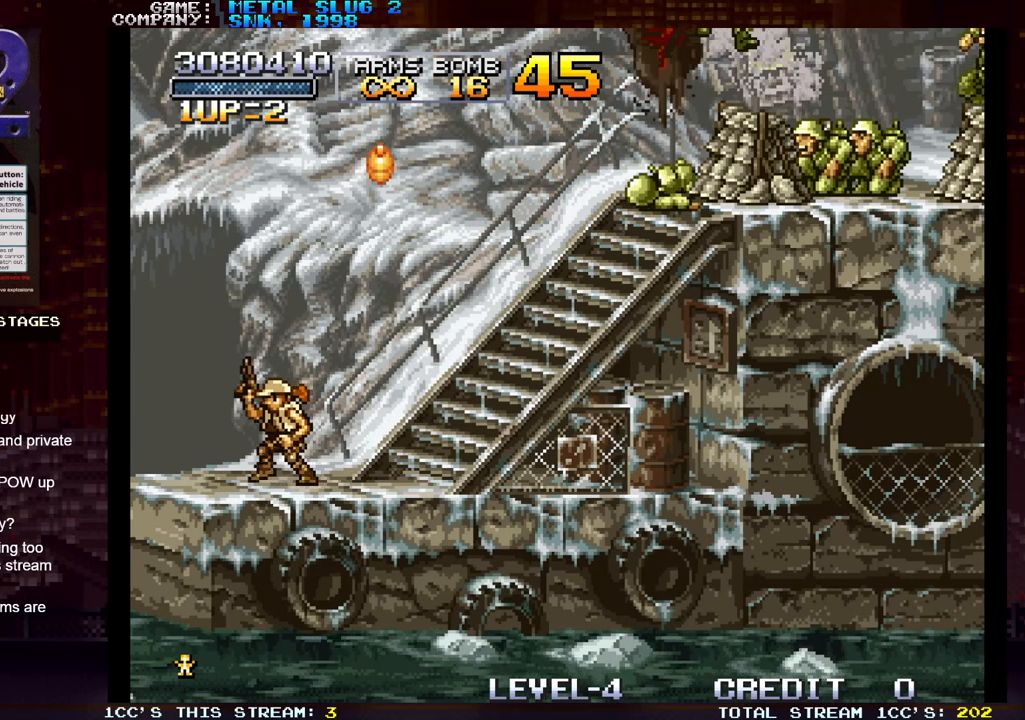
{"buttons": [], "left_stick": "center", "events": [[67, "left_stick", "center"], [133, "TRIANGLE", "down"], [233, "left_stick", "left"], [467, "TRIANGLE", "up"], [467, "left_stick", "center"]]}
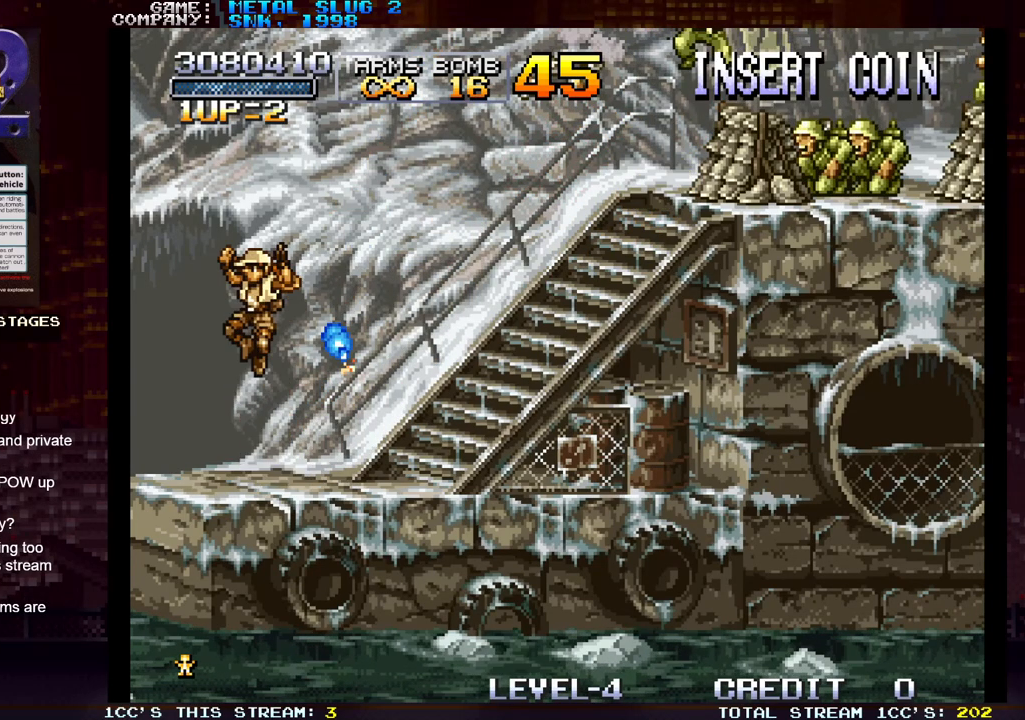
{"buttons": [], "left_stick": "center", "events": [[17, "left_stick", "right"], [50, "SQUARE", "down"], [133, "SQUARE", "up"], [200, "SQUARE", "down"], [233, "left_stick", "center"], [283, "SQUARE", "up"], [367, "SQUARE", "down"], [450, "SQUARE", "up"]]}
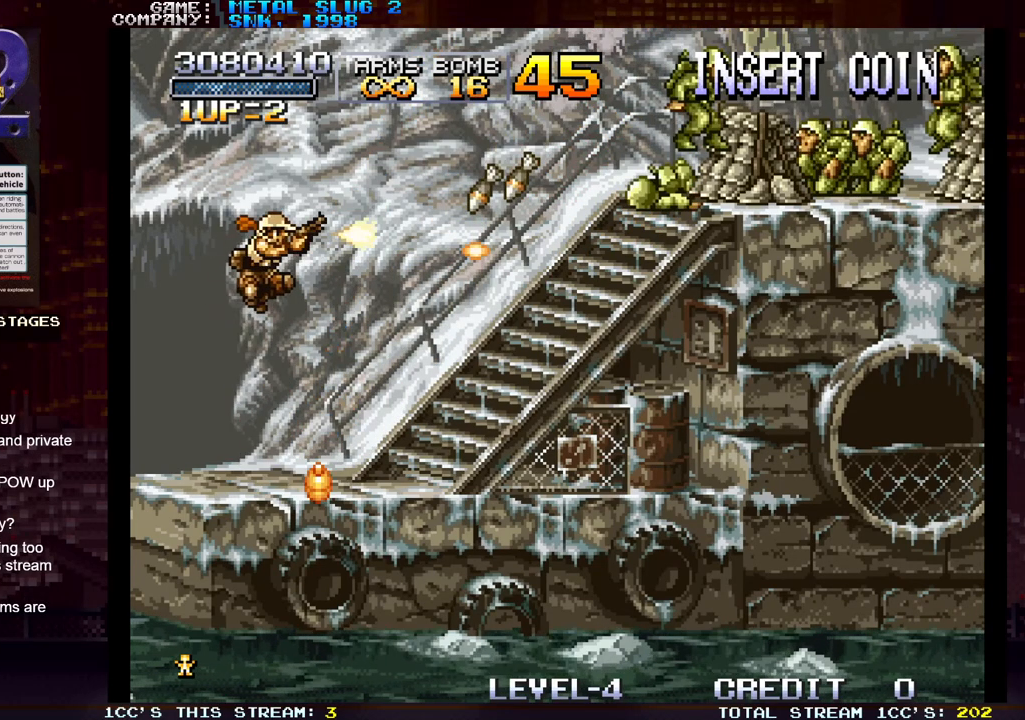
{"buttons": [], "left_stick": "left", "events": [[50, "SQUARE", "down"], [117, "SQUARE", "up"], [200, "SQUARE", "down"], [283, "SQUARE", "up"], [367, "SQUARE", "down"], [417, "left_stick", "left"], [450, "SQUARE", "up"]]}
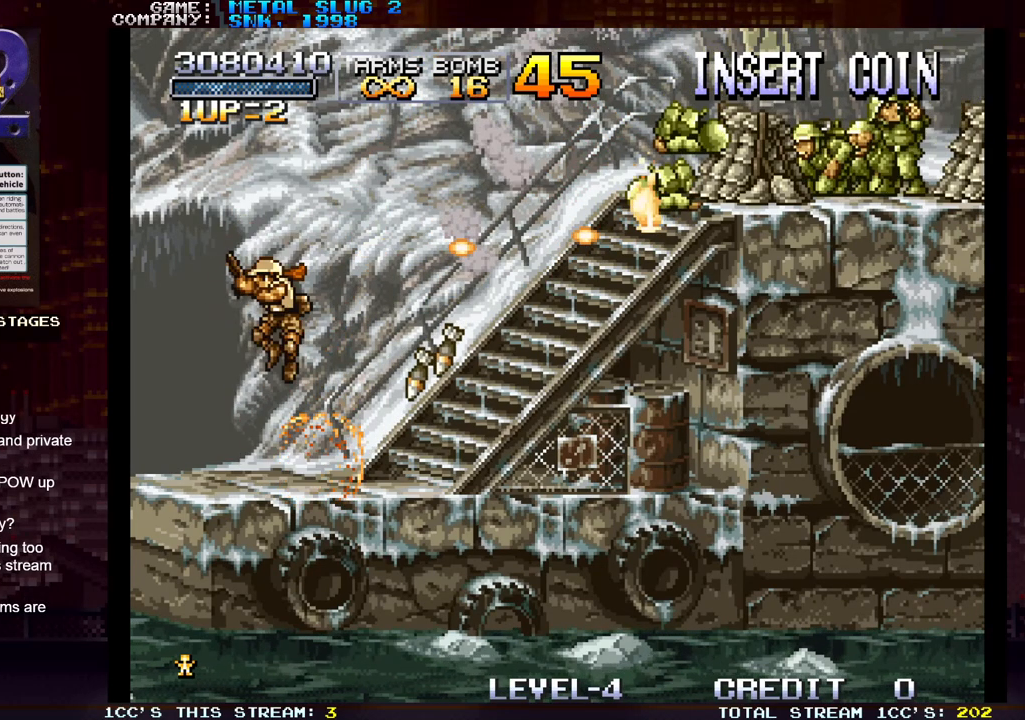
{"buttons": [], "left_stick": "center", "events": [[33, "SQUARE", "down"], [117, "SQUARE", "up"], [117, "left_stick", "center"], [167, "left_stick", "right"], [200, "SQUARE", "down"], [283, "SQUARE", "up"], [300, "left_stick", "center"], [383, "SQUARE", "down"], [450, "SQUARE", "up"]]}
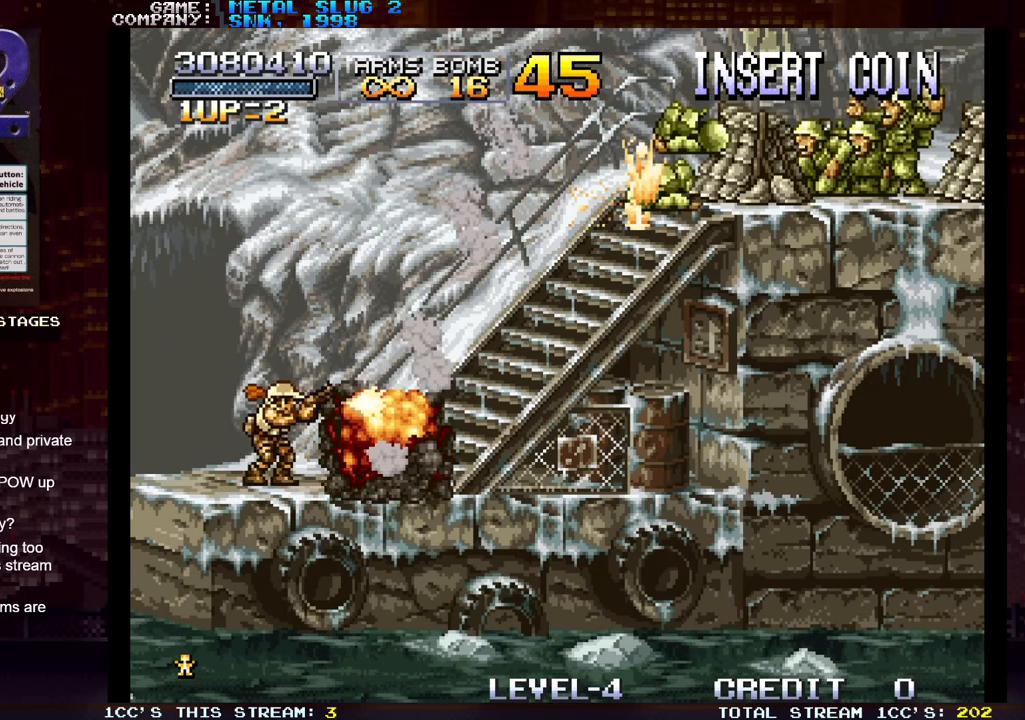
{"buttons": [], "left_stick": "right", "events": [[100, "TRIANGLE", "down"], [217, "left_stick", "right"], [283, "TRIANGLE", "up"]]}
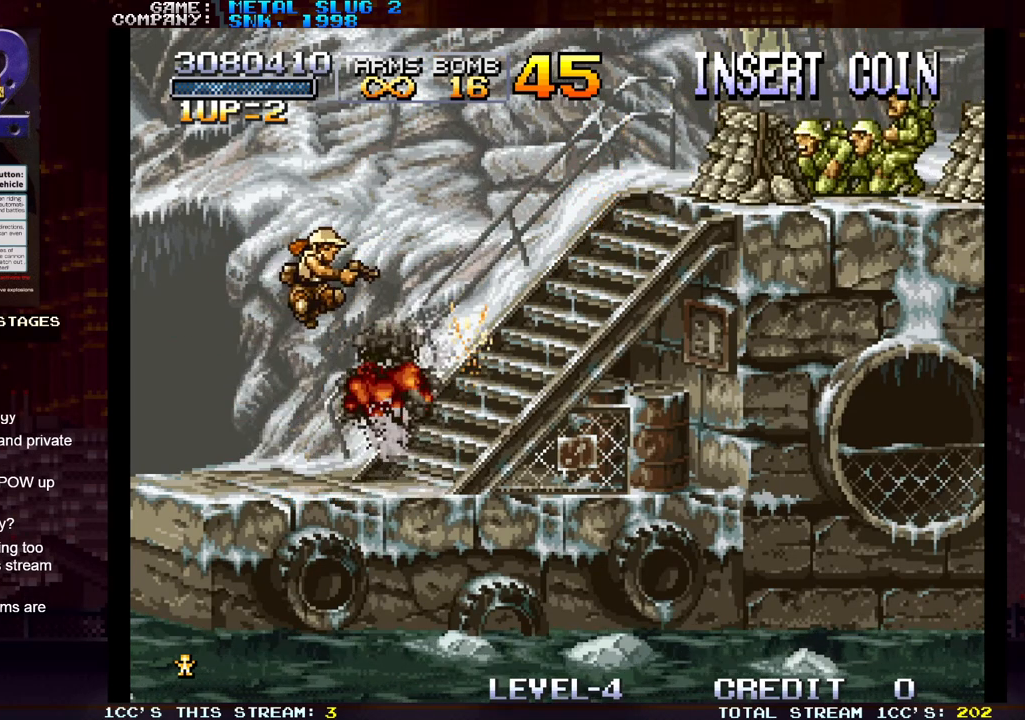
{"buttons": [], "left_stick": "right", "events": [[417, "R1", "down"], [500, "R1", "up"]]}
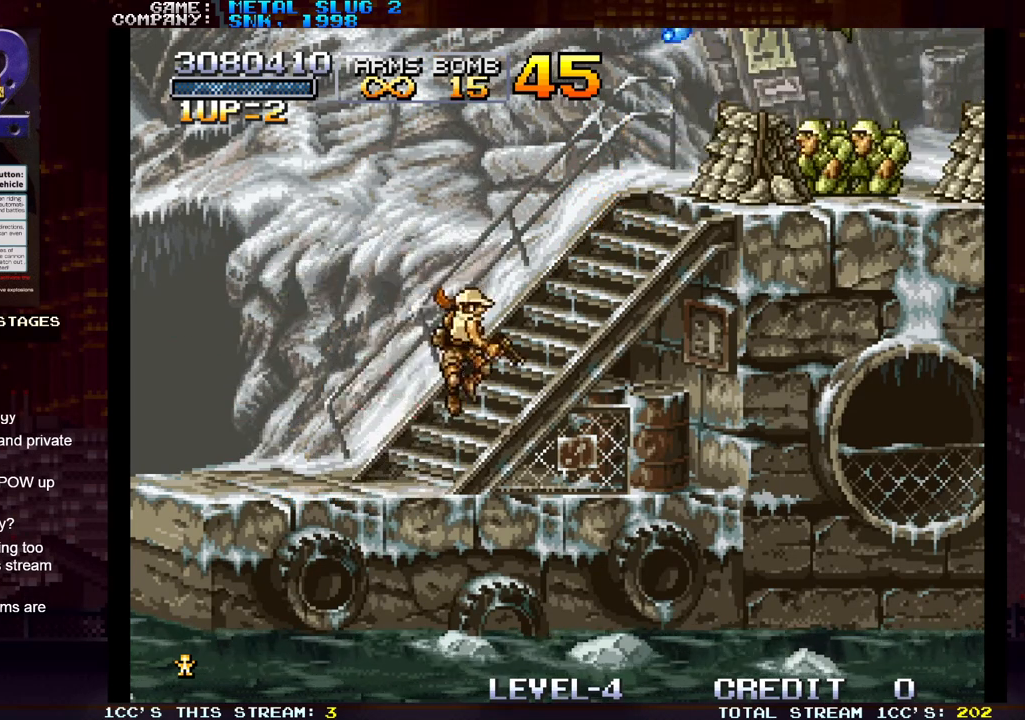
{"buttons": [], "left_stick": "left", "events": [[17, "left_stick", "center"], [100, "left_stick", "left"]]}
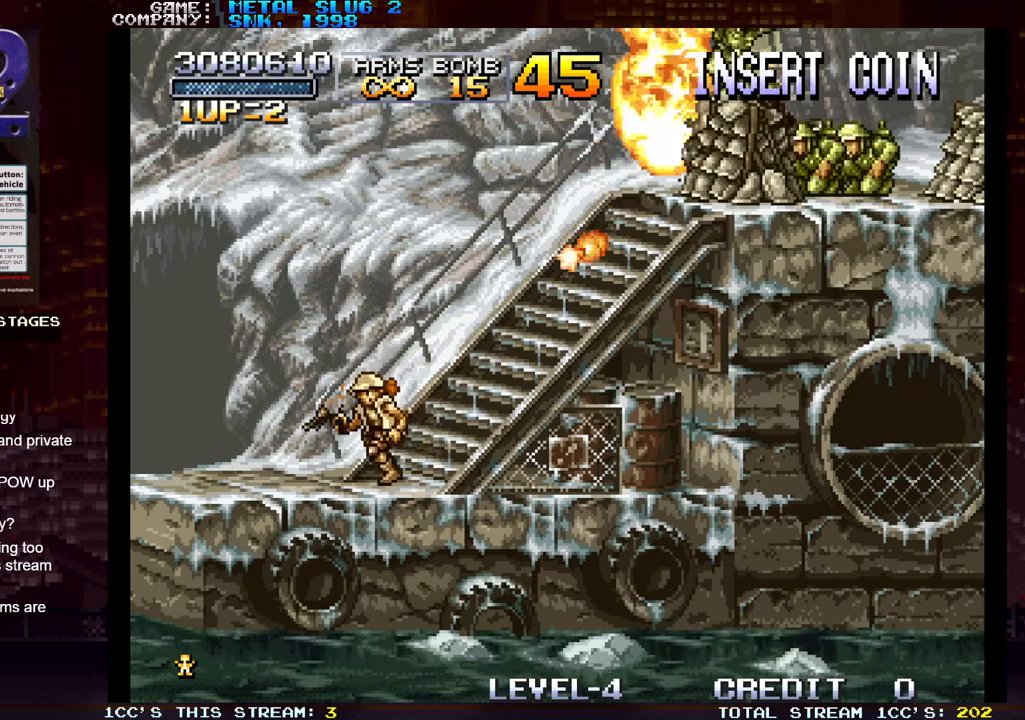
{"buttons": ["TRIANGLE"], "left_stick": "right", "events": [[217, "left_stick", "center"], [383, "left_stick", "right"], [450, "TRIANGLE", "down"]]}
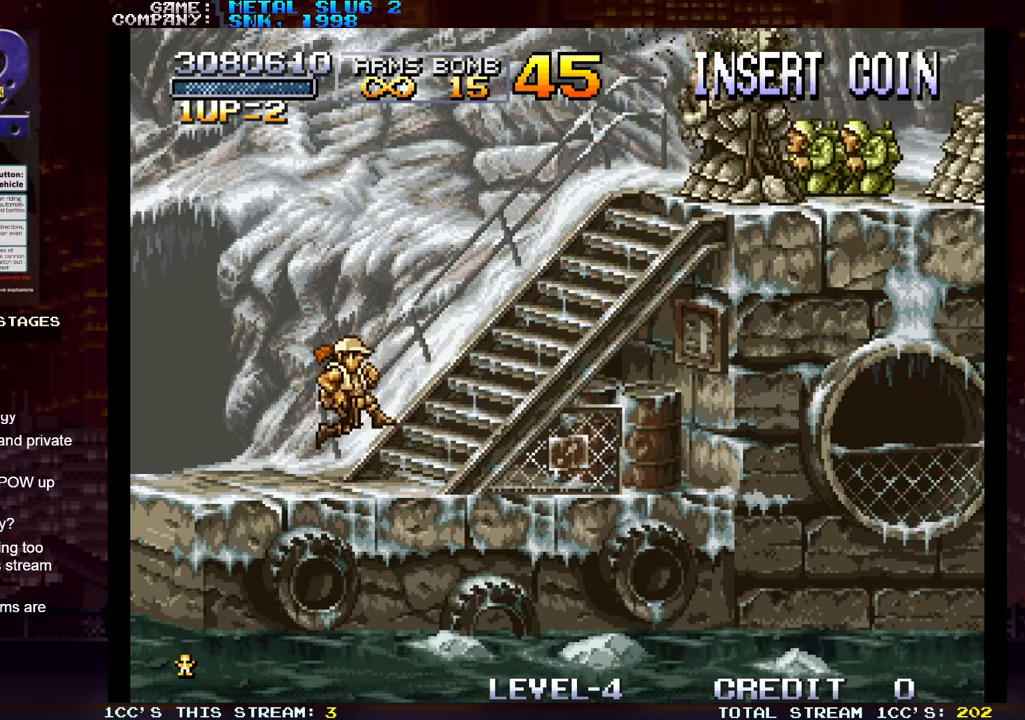
{"buttons": [], "left_stick": "center", "events": [[83, "TRIANGLE", "up"], [317, "R1", "down"], [417, "R1", "up"], [483, "left_stick", "center"]]}
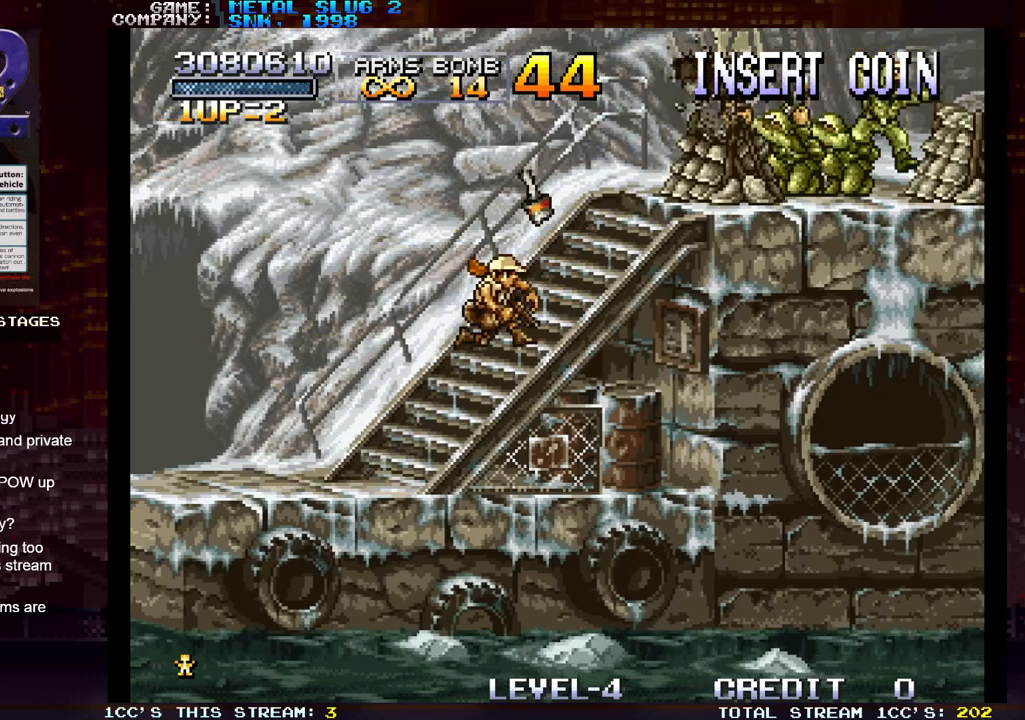
{"buttons": ["SQUARE"], "left_stick": "center", "events": [[233, "TRIANGLE", "down"], [333, "TRIANGLE", "up"], [367, "SQUARE", "down"], [400, "SQUARE", "up"], [467, "SQUARE", "down"]]}
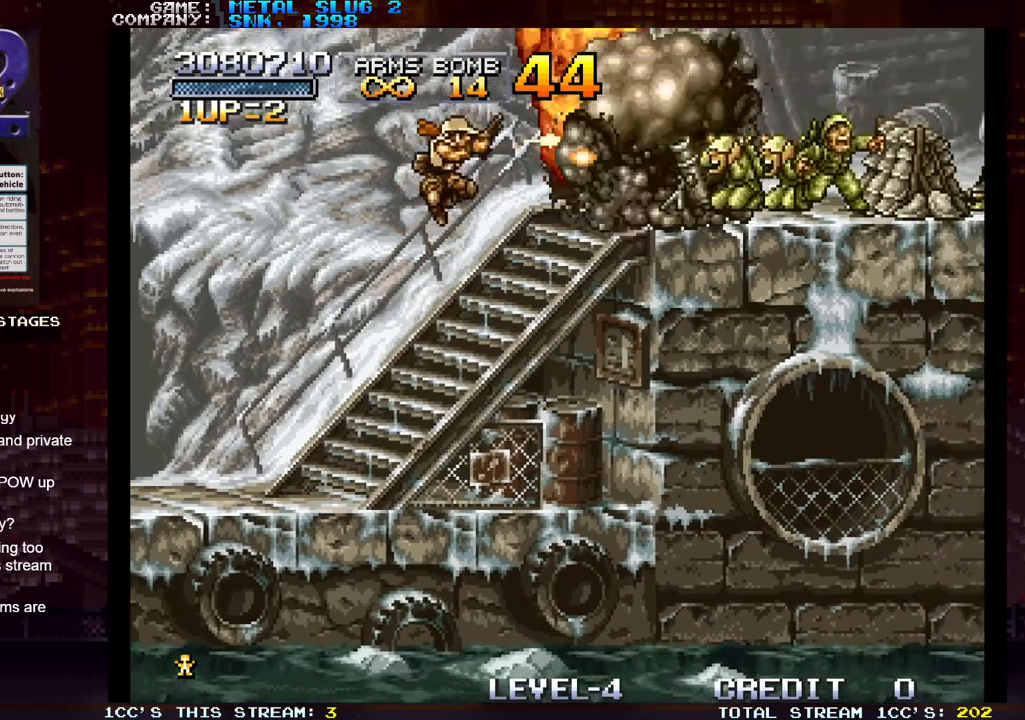
{"buttons": [], "left_stick": "center", "events": [[67, "SQUARE", "up"], [133, "SQUARE", "down"], [167, "SQUARE", "up"], [200, "SQUARE", "down"], [250, "SQUARE", "up"], [300, "SQUARE", "down"], [350, "SQUARE", "up"], [367, "SQUARE", "down"], [400, "SQUARE", "up"], [467, "SQUARE", "down"], [500, "SQUARE", "up"]]}
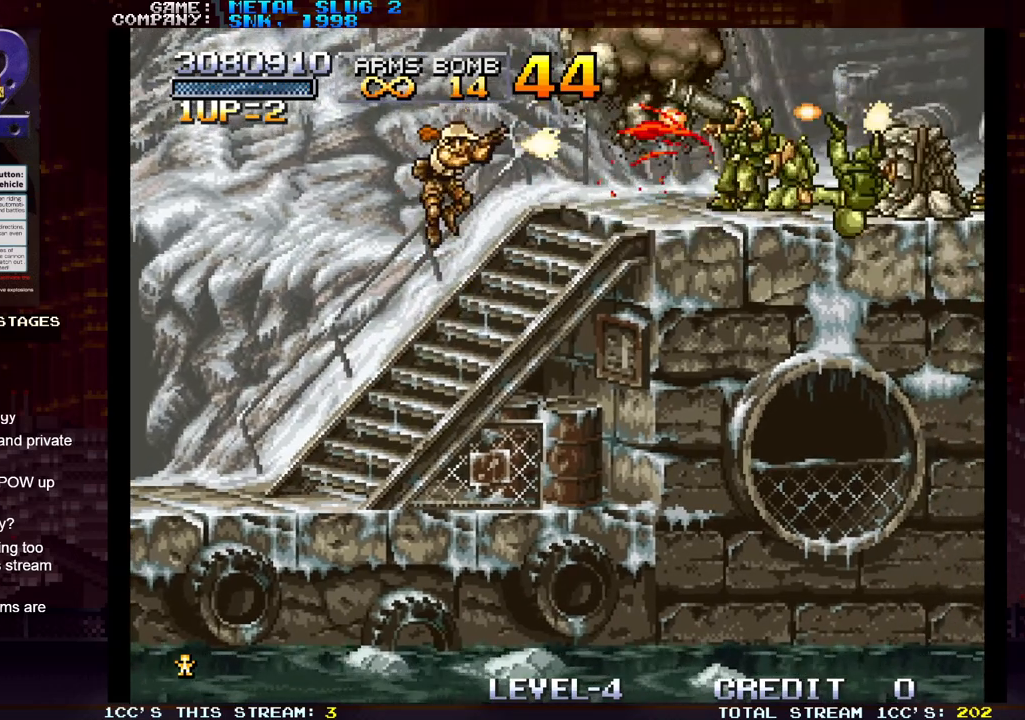
{"buttons": [], "left_stick": "left", "events": [[33, "SQUARE", "down"], [67, "SQUARE", "up"], [117, "SQUARE", "down"], [167, "SQUARE", "up"], [200, "SQUARE", "down"], [200, "left_stick", "left"], [233, "SQUARE", "up"]]}